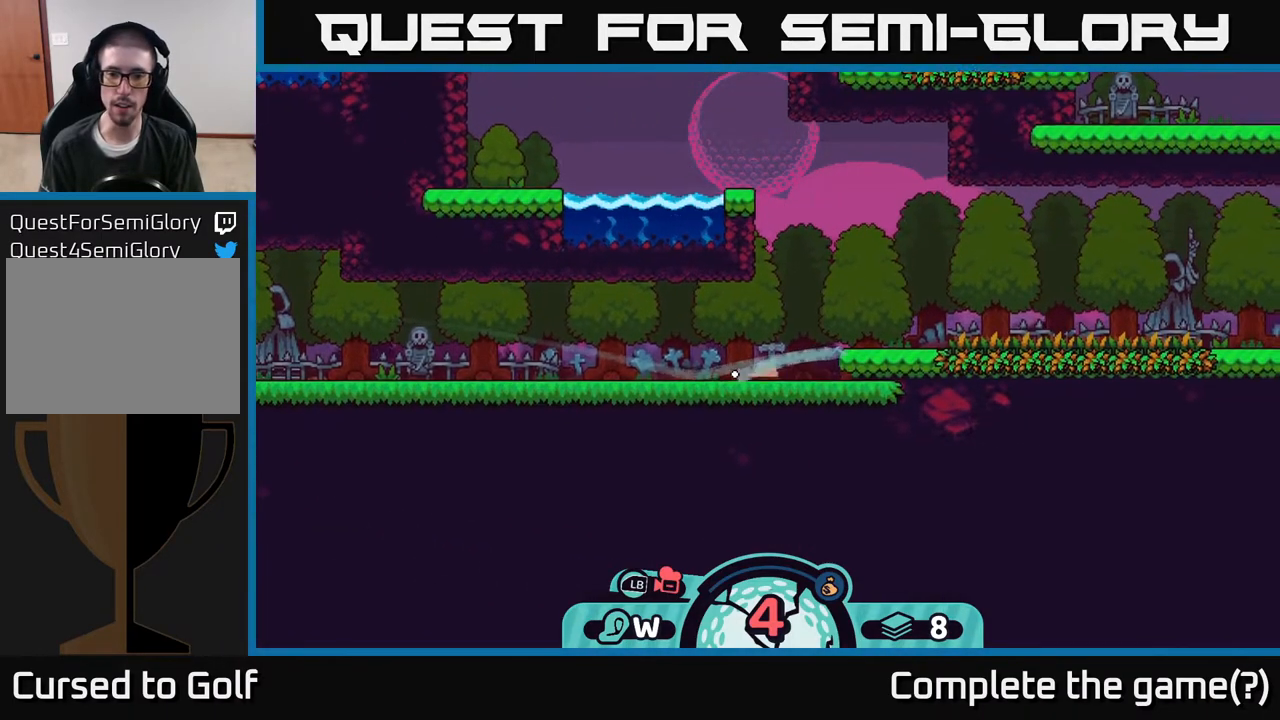
Gameplay with a controller (Xbox layout); each line is a JSON object with the inputs held at the frame after it. "events" lists button and stick changes between this image and that frame as [ms after this image, input, new state], when the widget could be followed in between.
{"buttons": ["A"], "left_stick": "right", "right_stick": "center", "events": [[67, "A", "up"], [133, "A", "down"], [183, "A", "up"], [217, "left_stick", "right"], [500, "A", "down"]]}
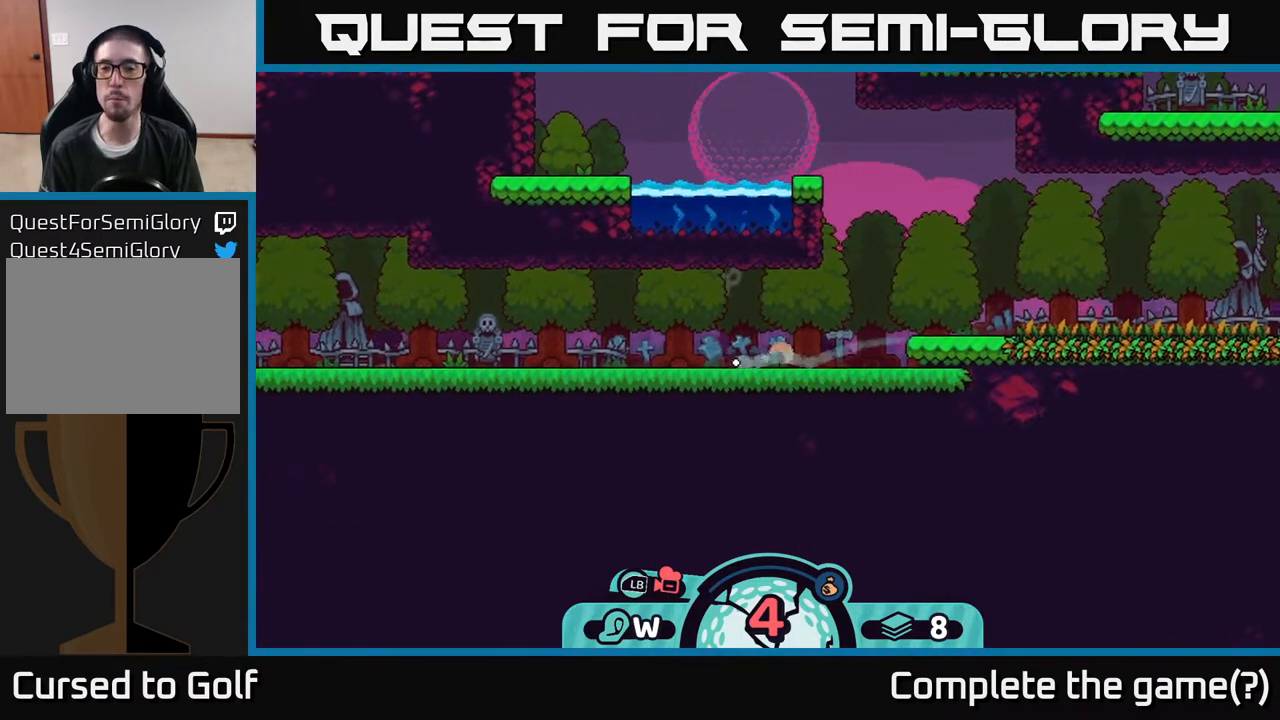
{"buttons": [], "left_stick": "center", "right_stick": "center", "events": [[33, "A", "up"], [100, "left_stick", "center"]]}
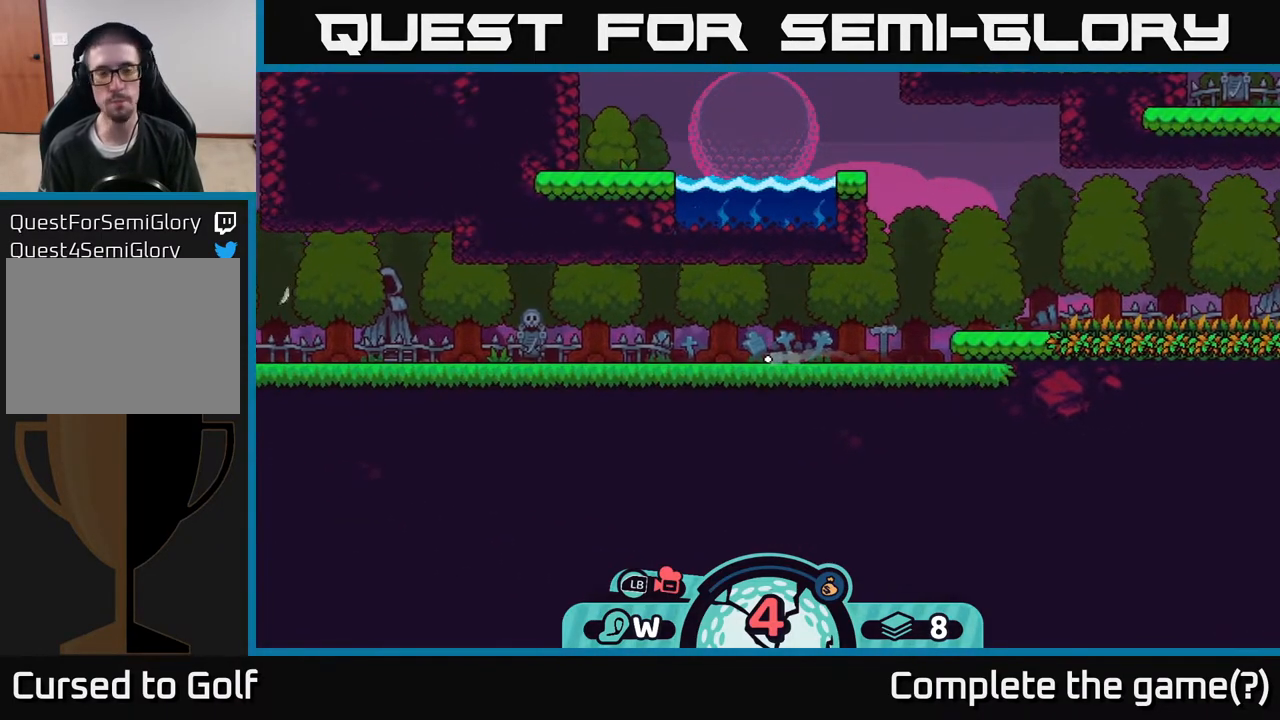
{"buttons": [], "left_stick": "center", "right_stick": "center", "events": []}
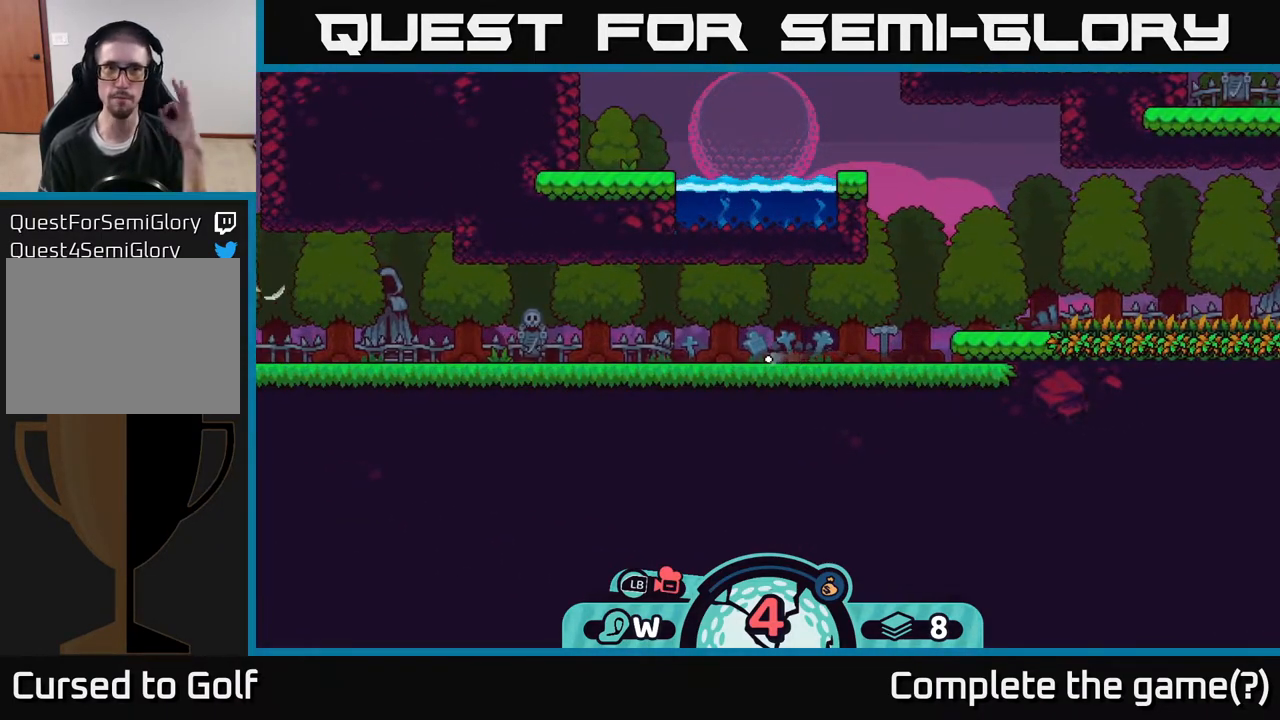
{"buttons": [], "left_stick": "center", "right_stick": "center", "events": []}
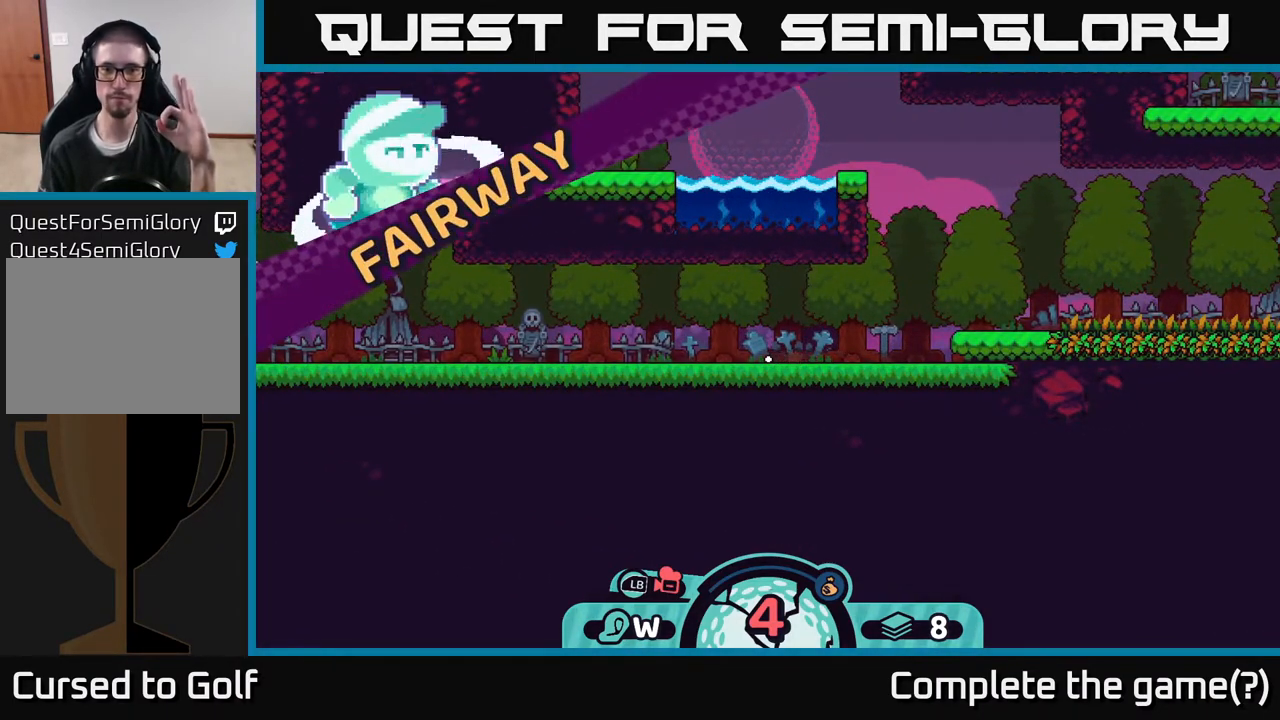
{"buttons": [], "left_stick": "center", "right_stick": "center", "events": []}
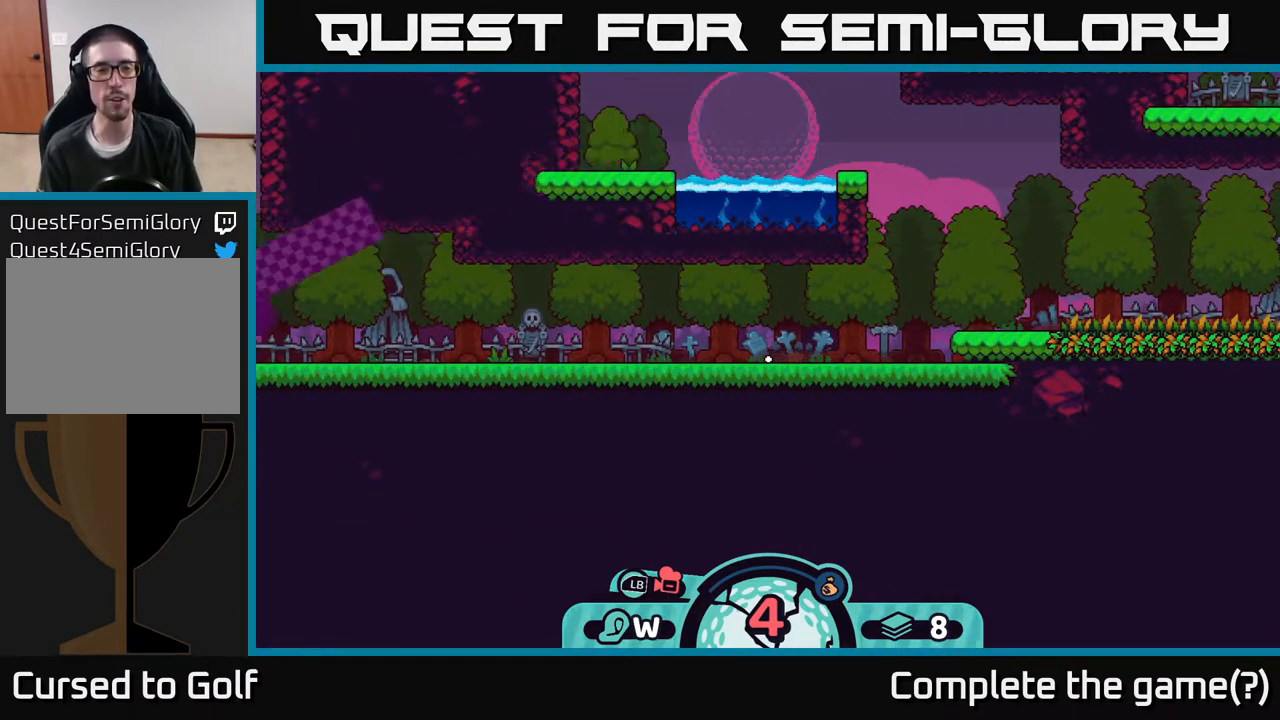
{"buttons": [], "left_stick": "center", "right_stick": "center", "events": []}
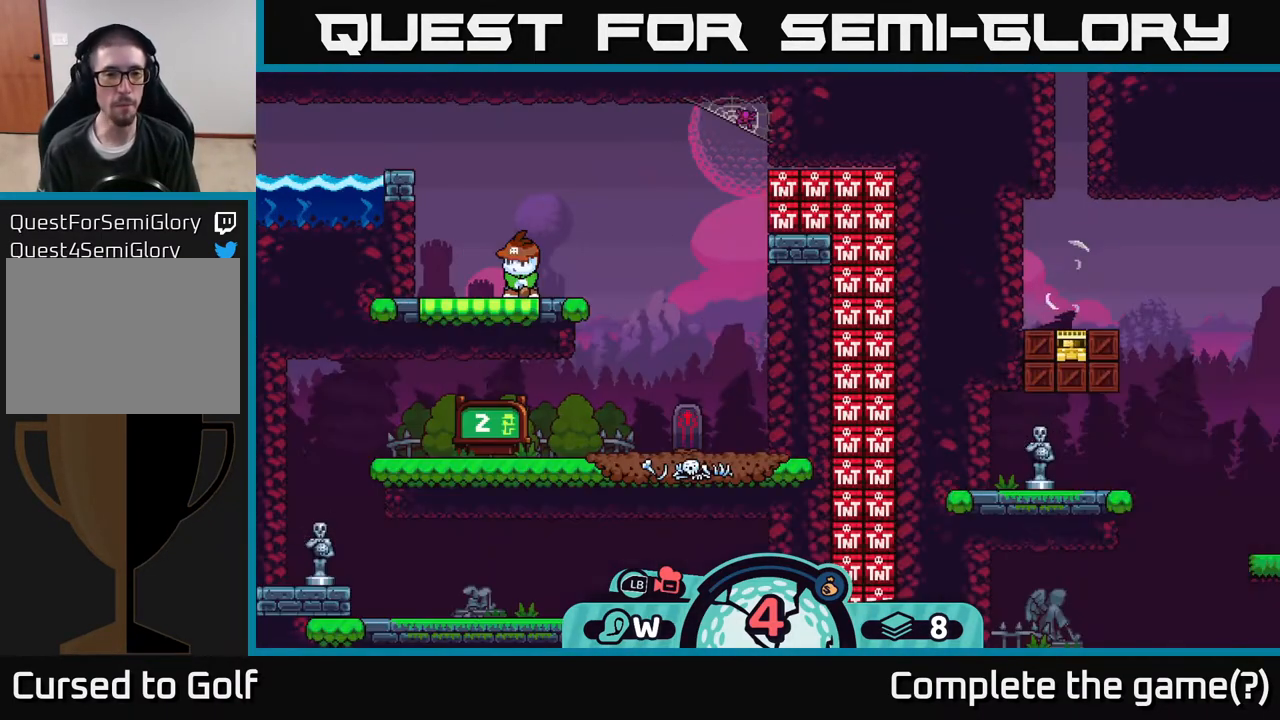
{"buttons": [], "left_stick": "center", "right_stick": "center", "events": []}
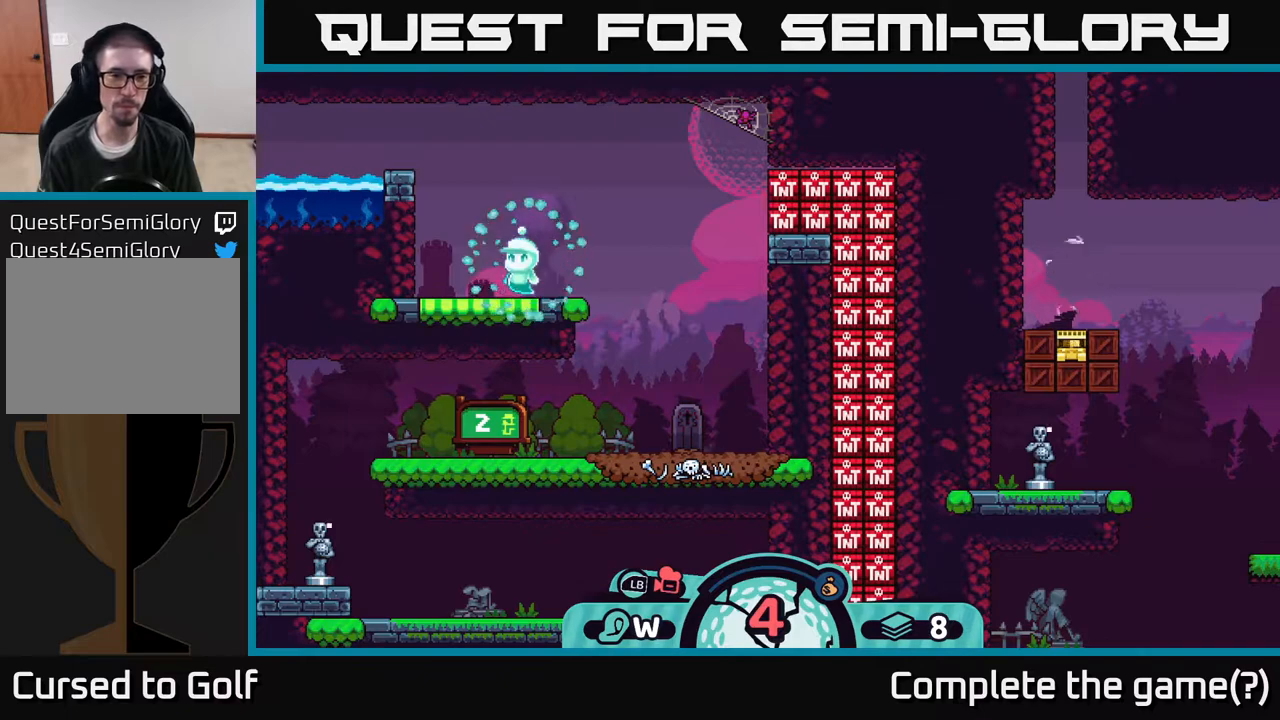
{"buttons": [], "left_stick": "center", "right_stick": "center", "events": []}
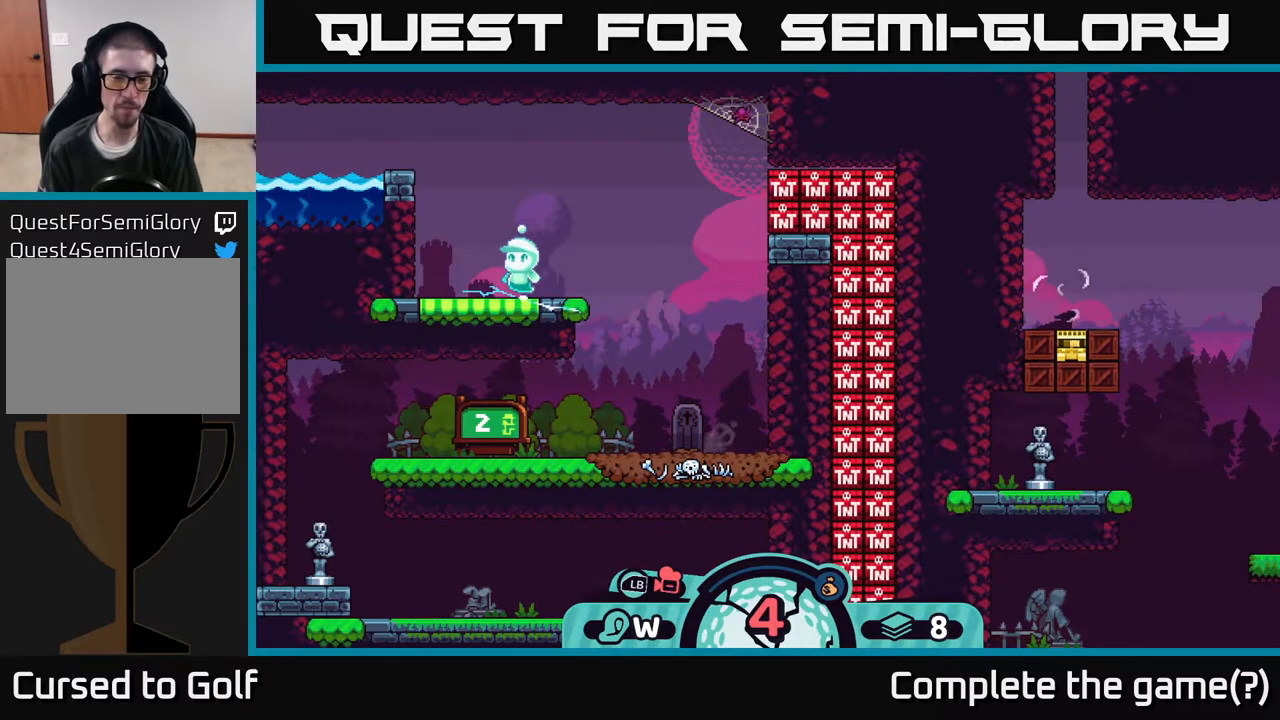
{"buttons": [], "left_stick": "center", "right_stick": "center", "events": []}
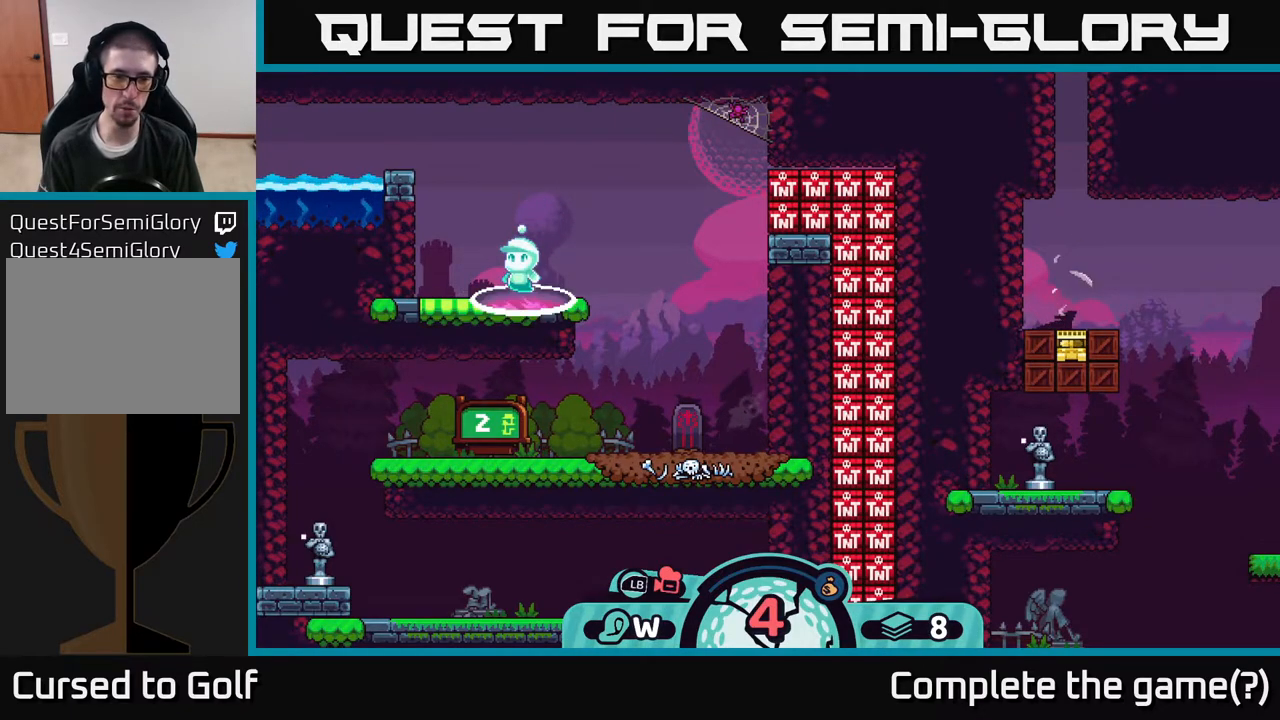
{"buttons": [], "left_stick": "center", "right_stick": "center", "events": []}
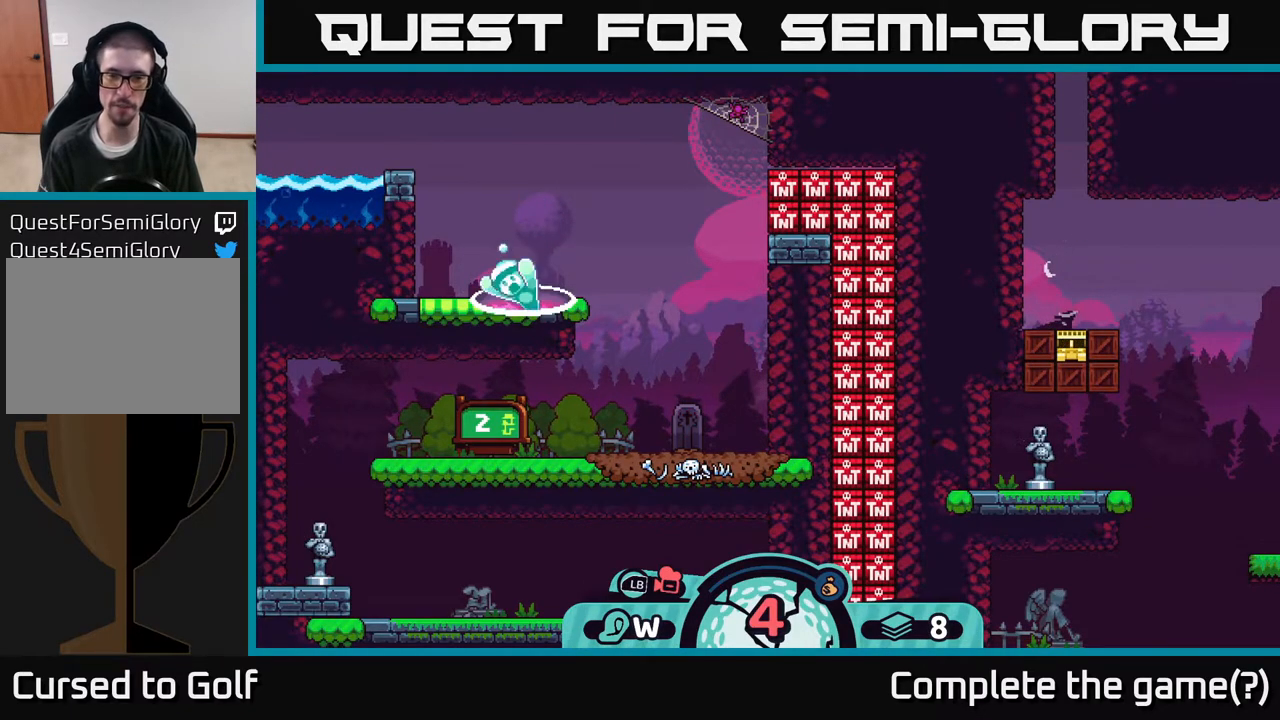
{"buttons": [], "left_stick": "center", "right_stick": "center", "events": []}
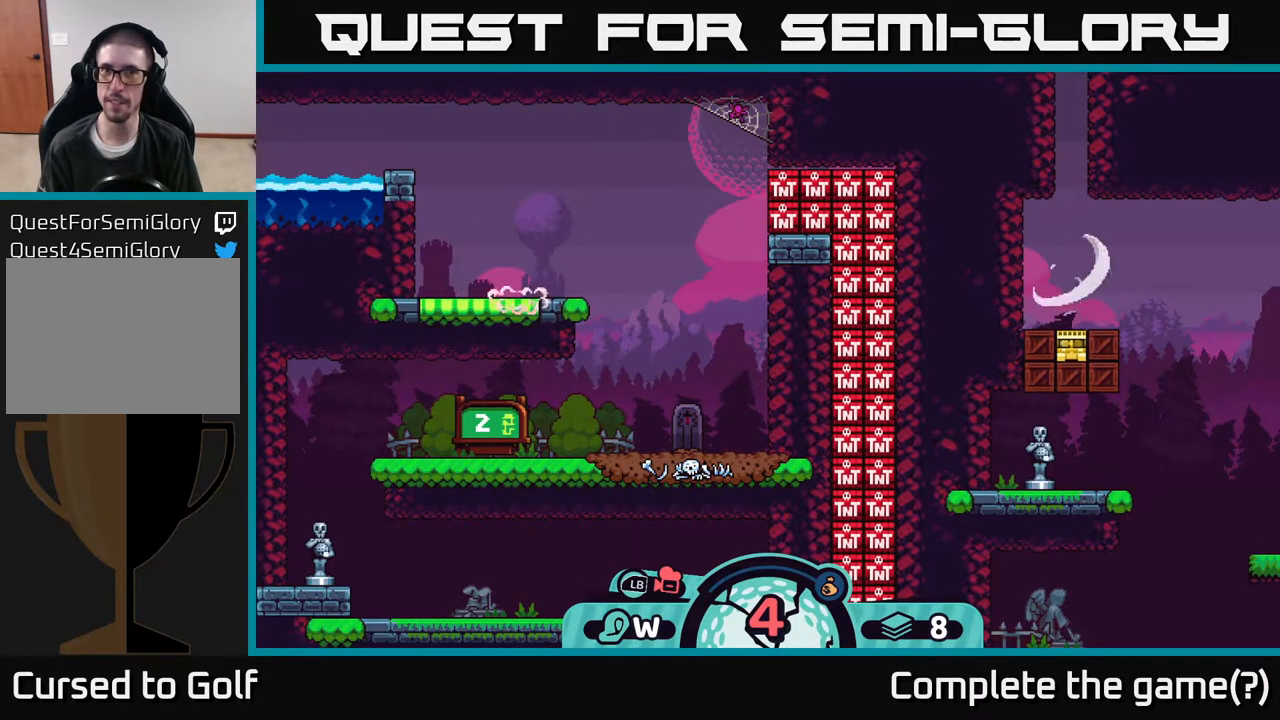
{"buttons": [], "left_stick": "center", "right_stick": "center", "events": []}
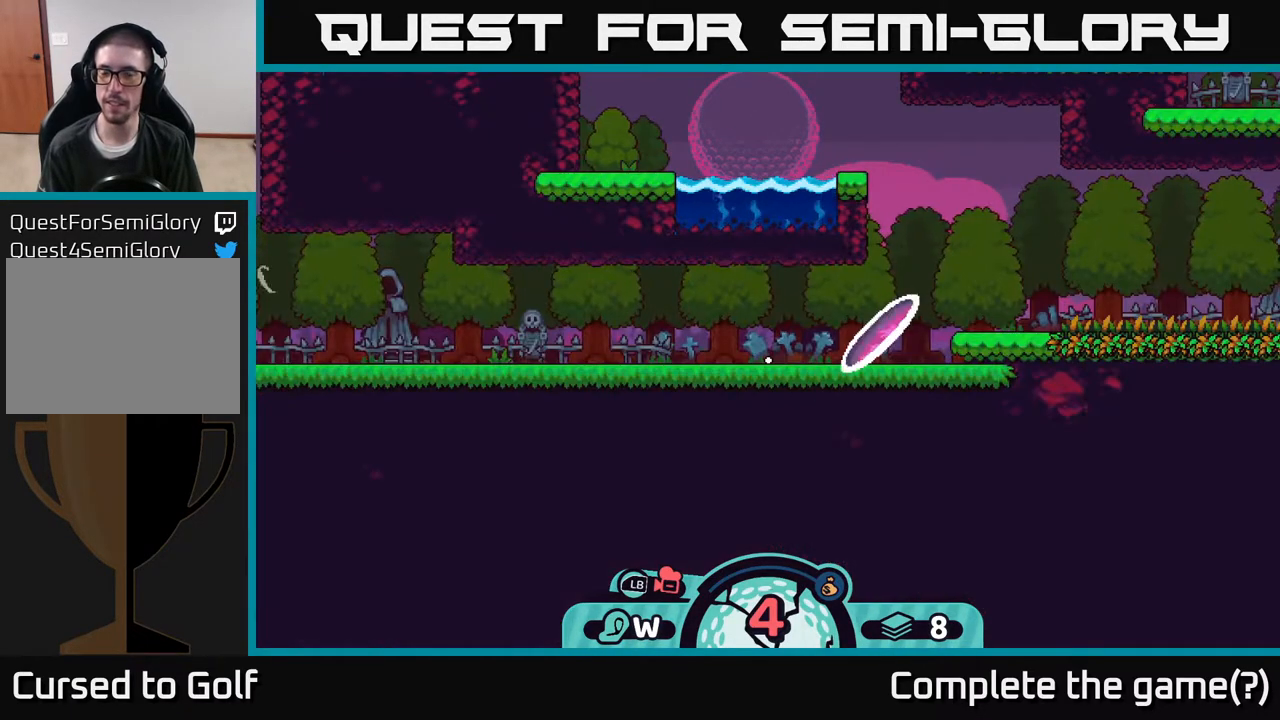
{"buttons": [], "left_stick": "center", "right_stick": "center", "events": [[217, "right_stick", "up-right"], [417, "right_stick", "center"]]}
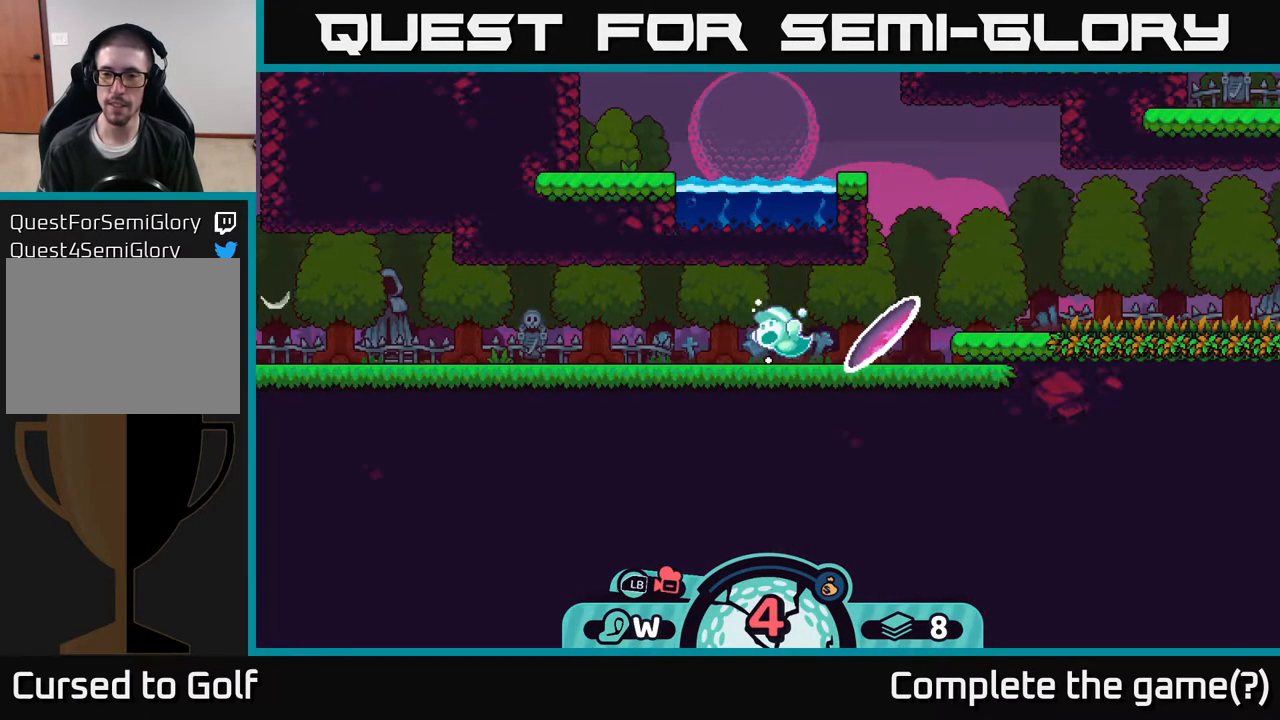
{"buttons": [], "left_stick": "center", "right_stick": "center", "events": []}
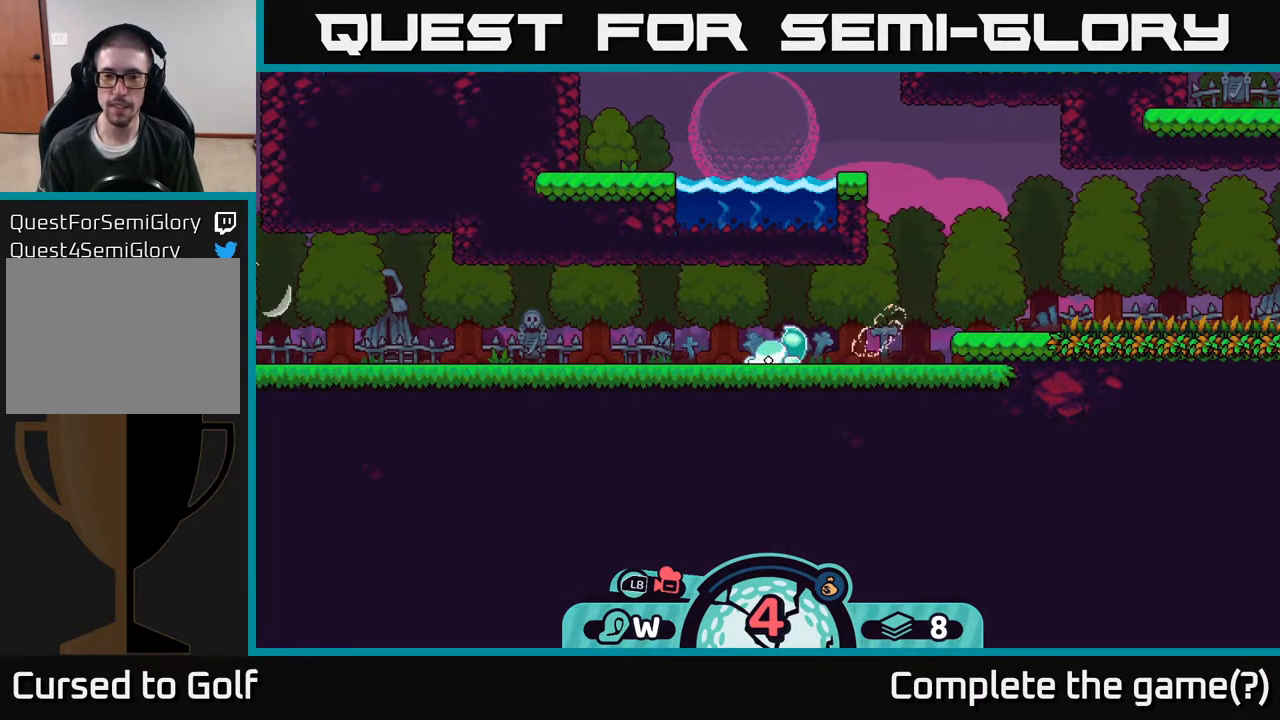
{"buttons": [], "left_stick": "center", "right_stick": "center", "events": []}
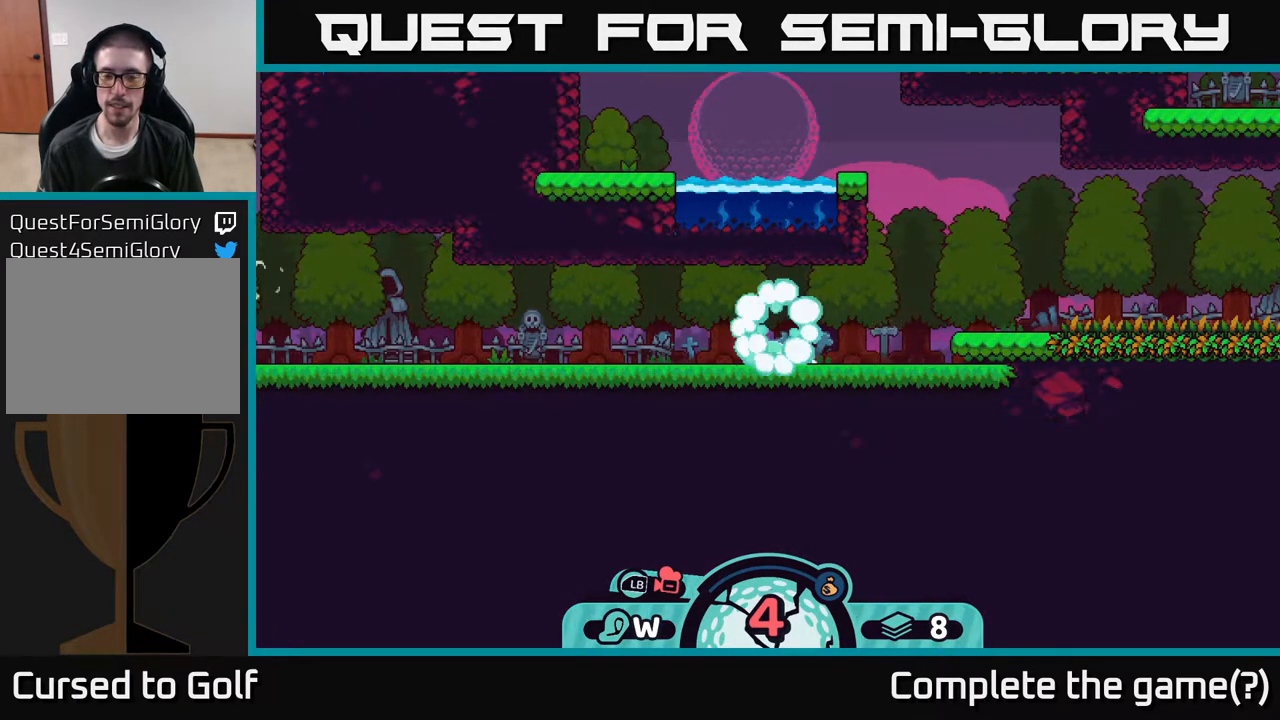
{"buttons": [], "left_stick": "center", "right_stick": "center", "events": [[333, "B", "down"], [417, "B", "up"]]}
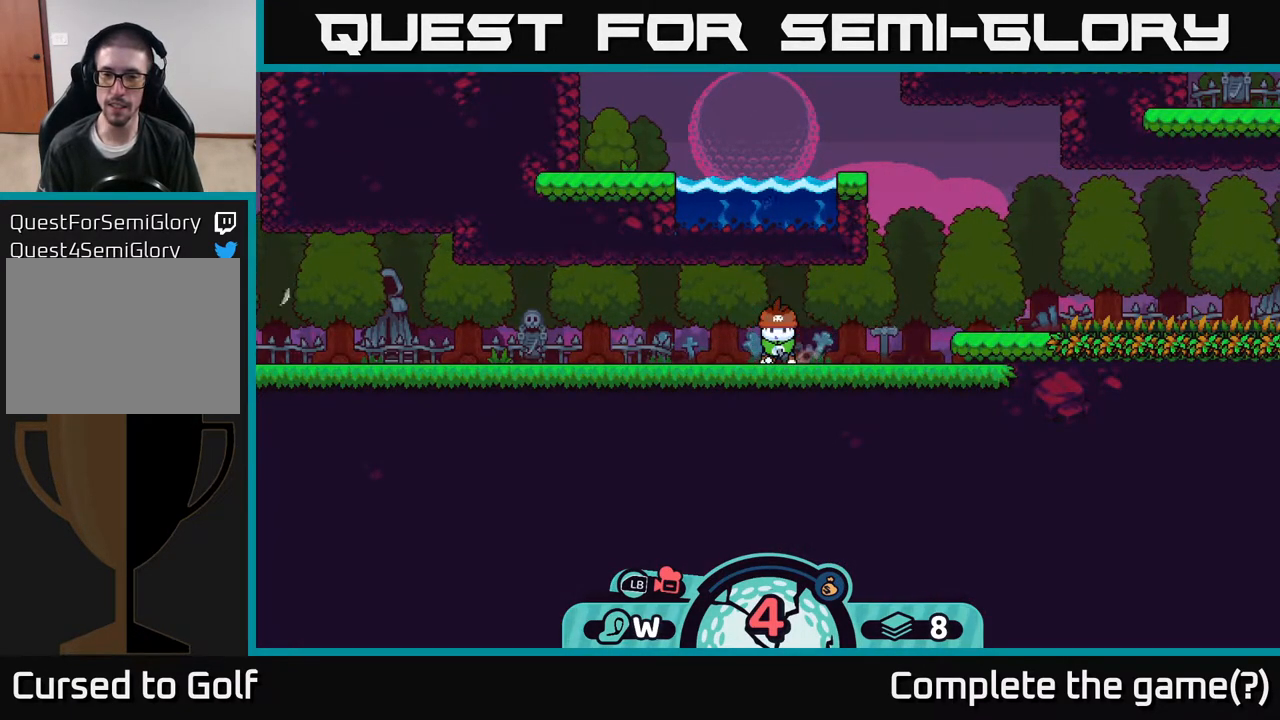
{"buttons": [], "left_stick": "center", "right_stick": "center", "events": [[283, "B", "down"], [367, "B", "up"]]}
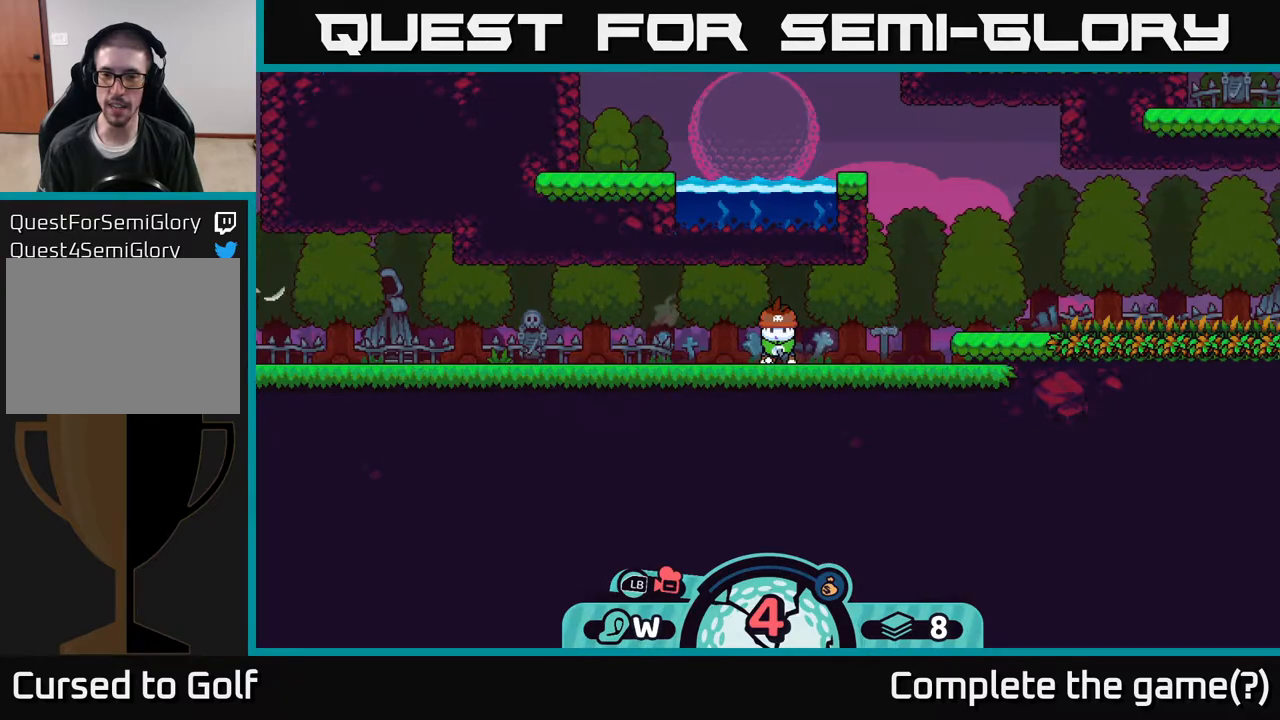
{"buttons": [], "left_stick": "center", "right_stick": "center", "events": [[133, "B", "down"], [233, "B", "up"]]}
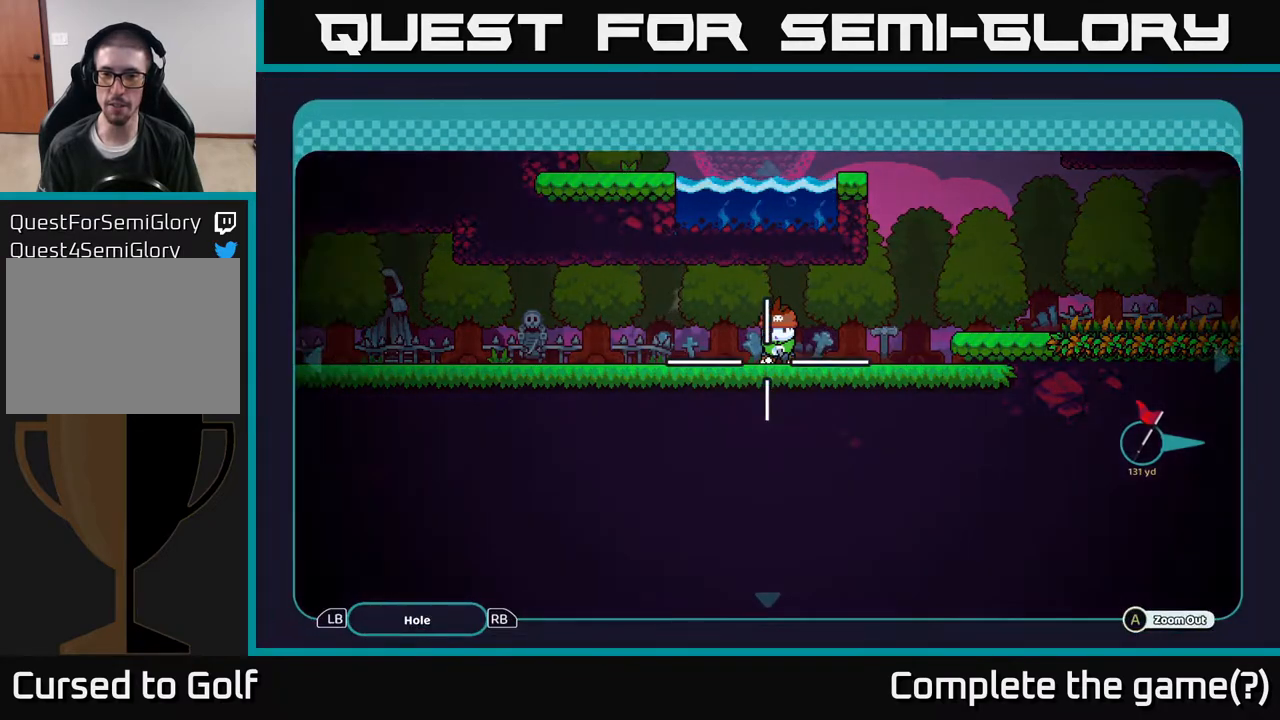
{"buttons": [], "left_stick": "up-right", "right_stick": "center", "events": [[83, "A", "down"], [183, "A", "up"], [433, "left_stick", "right"], [500, "left_stick", "up-right"]]}
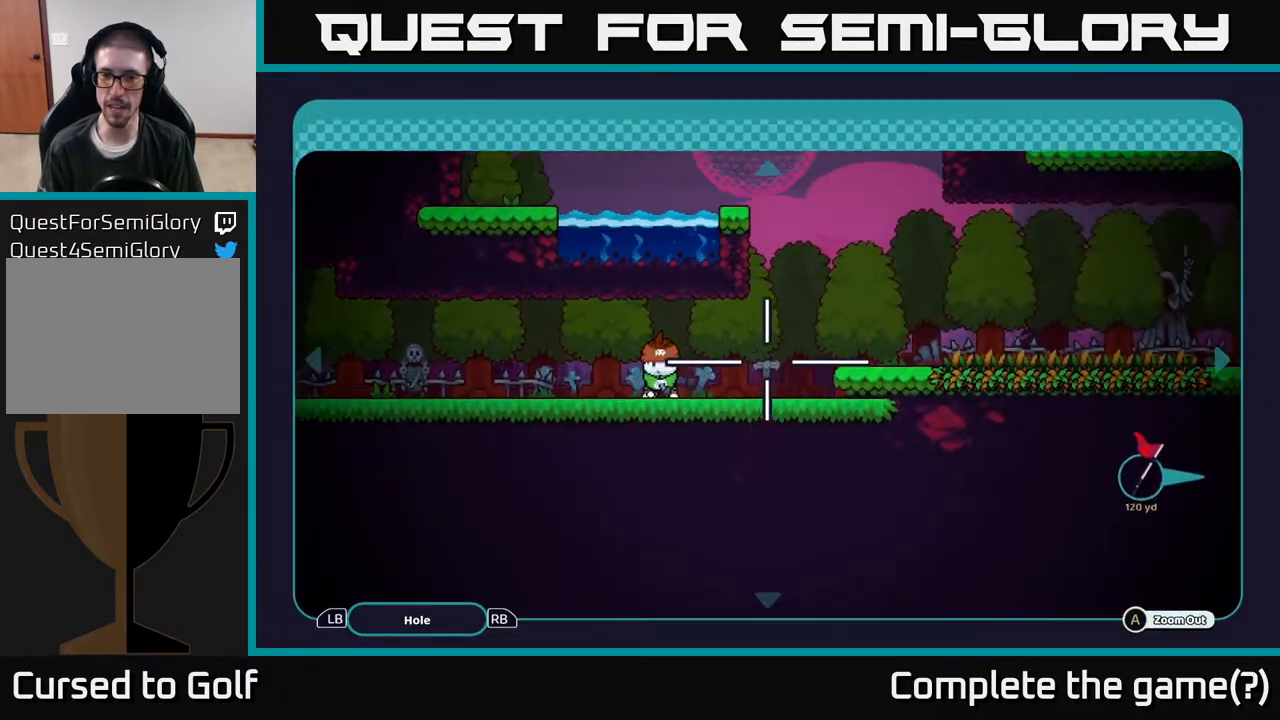
{"buttons": ["A"], "left_stick": "up-right", "right_stick": "center", "events": [[150, "A", "down"], [183, "left_stick", "center"], [433, "left_stick", "up-right"]]}
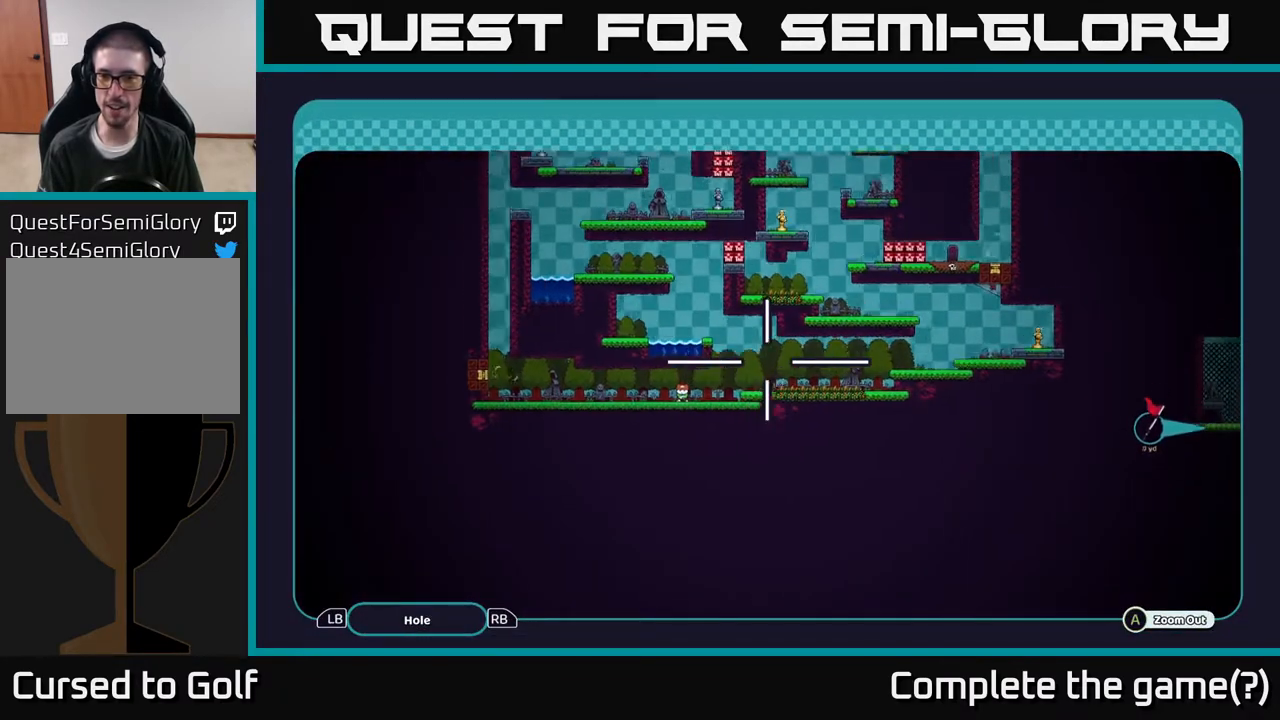
{"buttons": ["A"], "left_stick": "center", "right_stick": "center", "events": [[417, "left_stick", "center"]]}
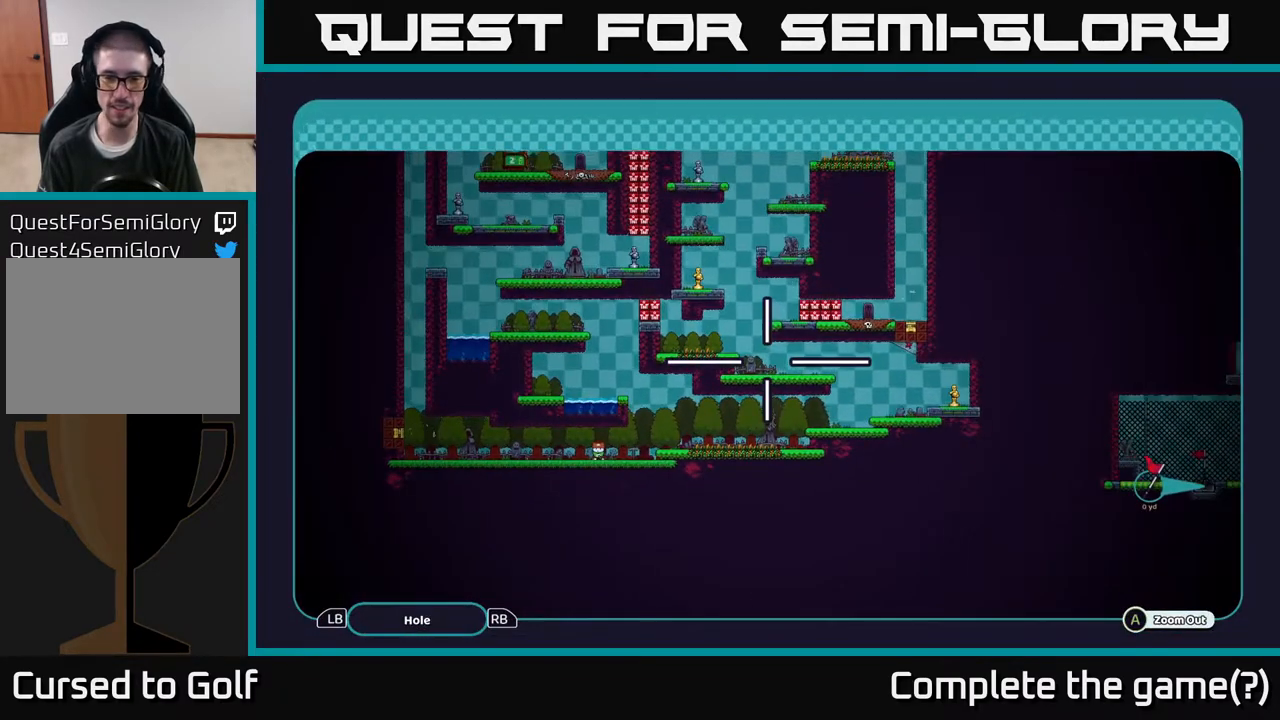
{"buttons": ["A"], "left_stick": "down-right", "right_stick": "center", "events": [[267, "left_stick", "right"], [400, "left_stick", "down-right"]]}
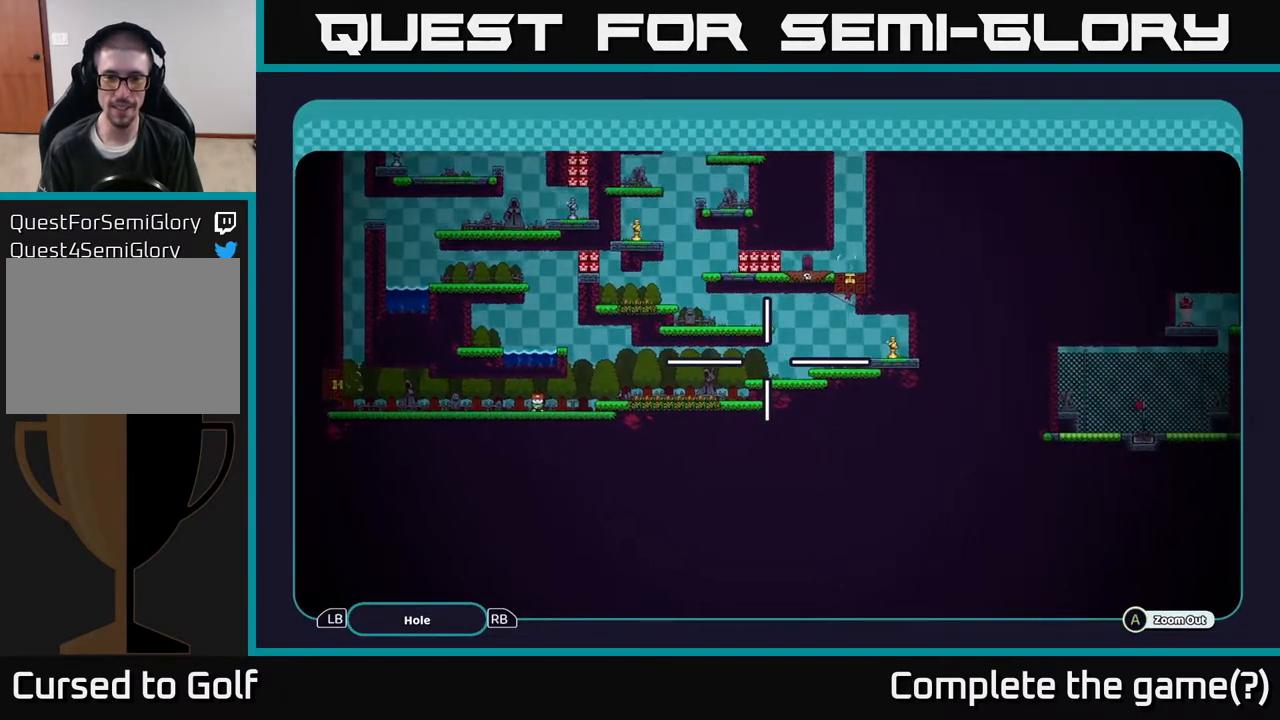
{"buttons": ["A"], "left_stick": "center", "right_stick": "center", "events": [[67, "left_stick", "center"]]}
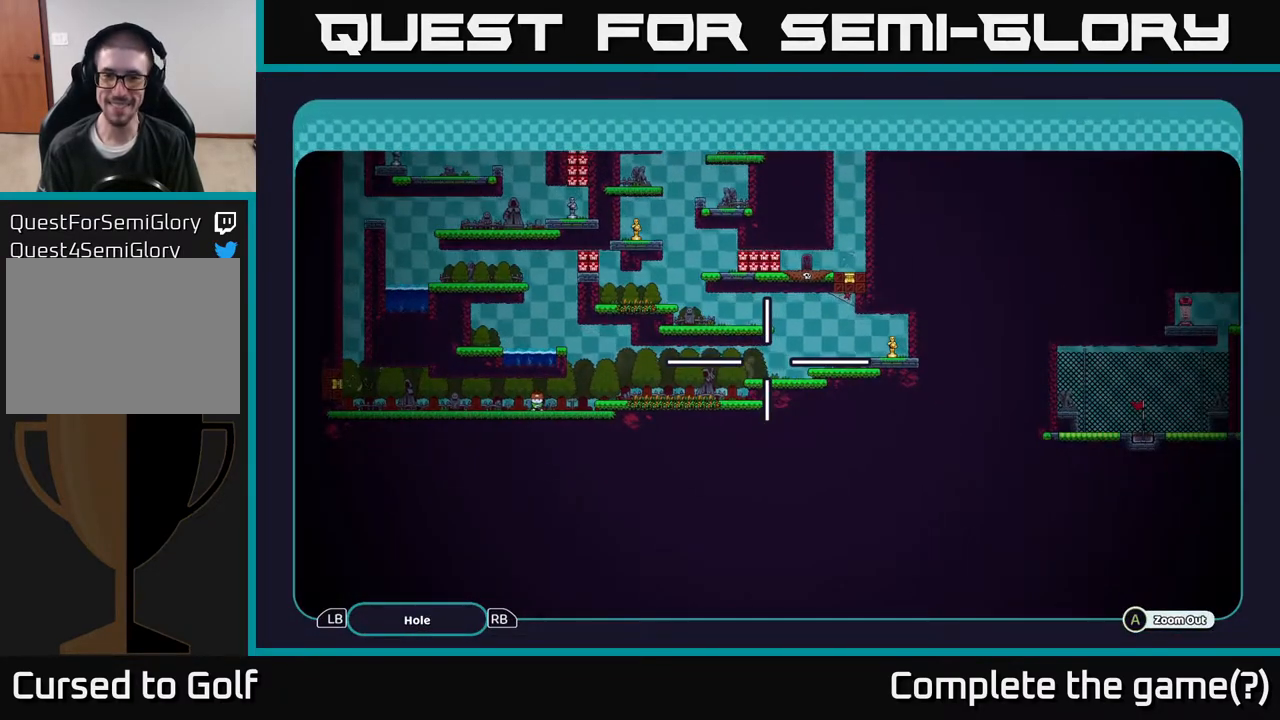
{"buttons": ["A"], "left_stick": "up-right", "right_stick": "center", "events": [[267, "left_stick", "right"], [500, "left_stick", "up-right"]]}
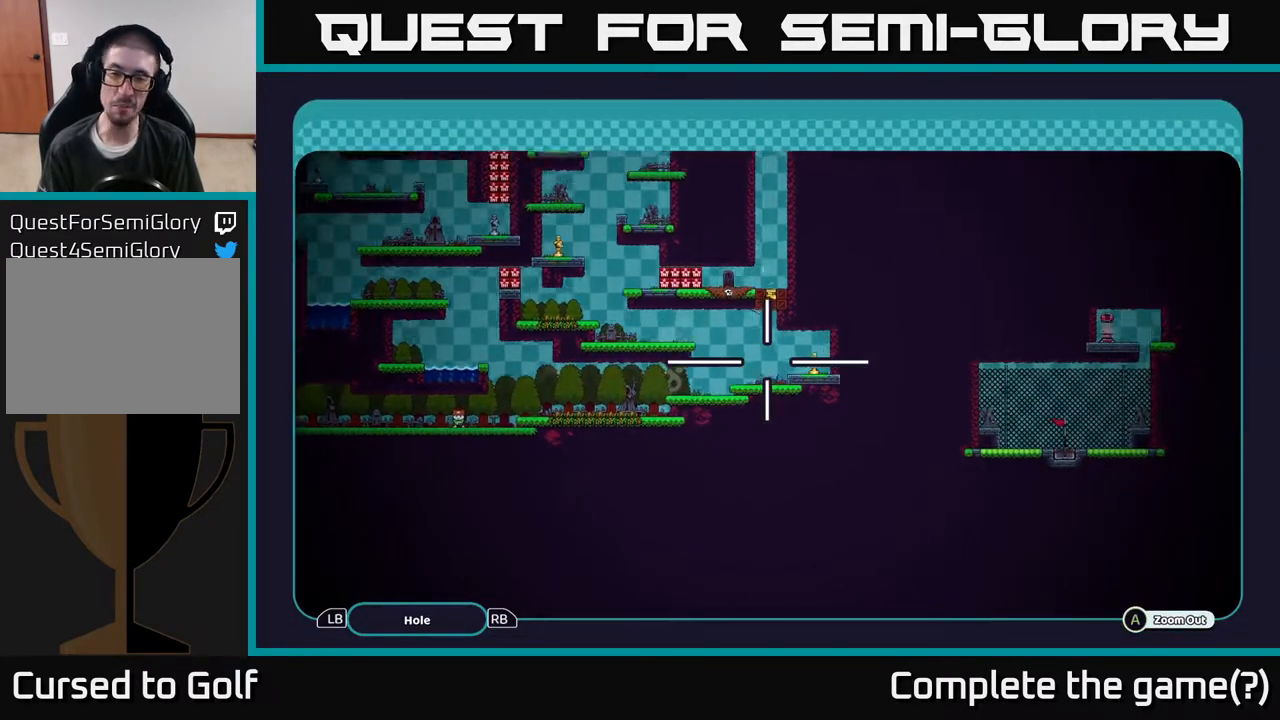
{"buttons": ["A"], "left_stick": "center", "right_stick": "center", "events": [[100, "left_stick", "center"], [317, "left_stick", "right"], [483, "left_stick", "center"]]}
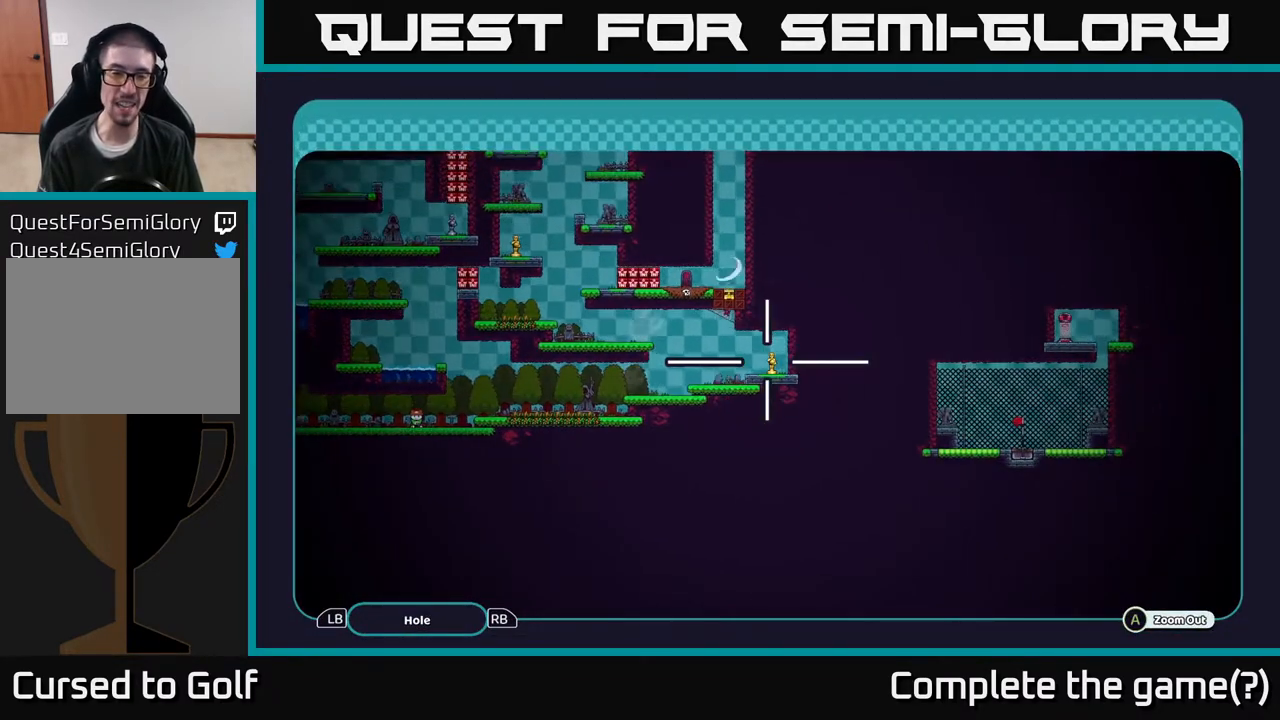
{"buttons": ["A"], "left_stick": "center", "right_stick": "center", "events": []}
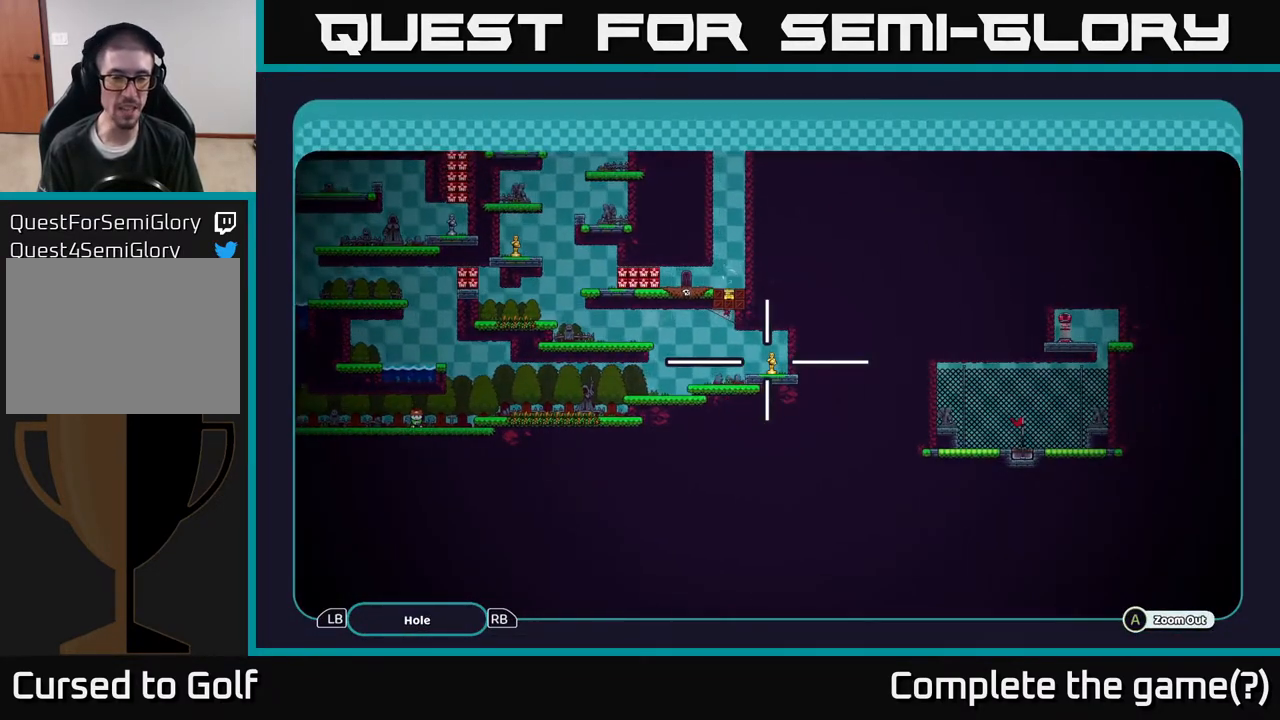
{"buttons": ["A"], "left_stick": "center", "right_stick": "center", "events": []}
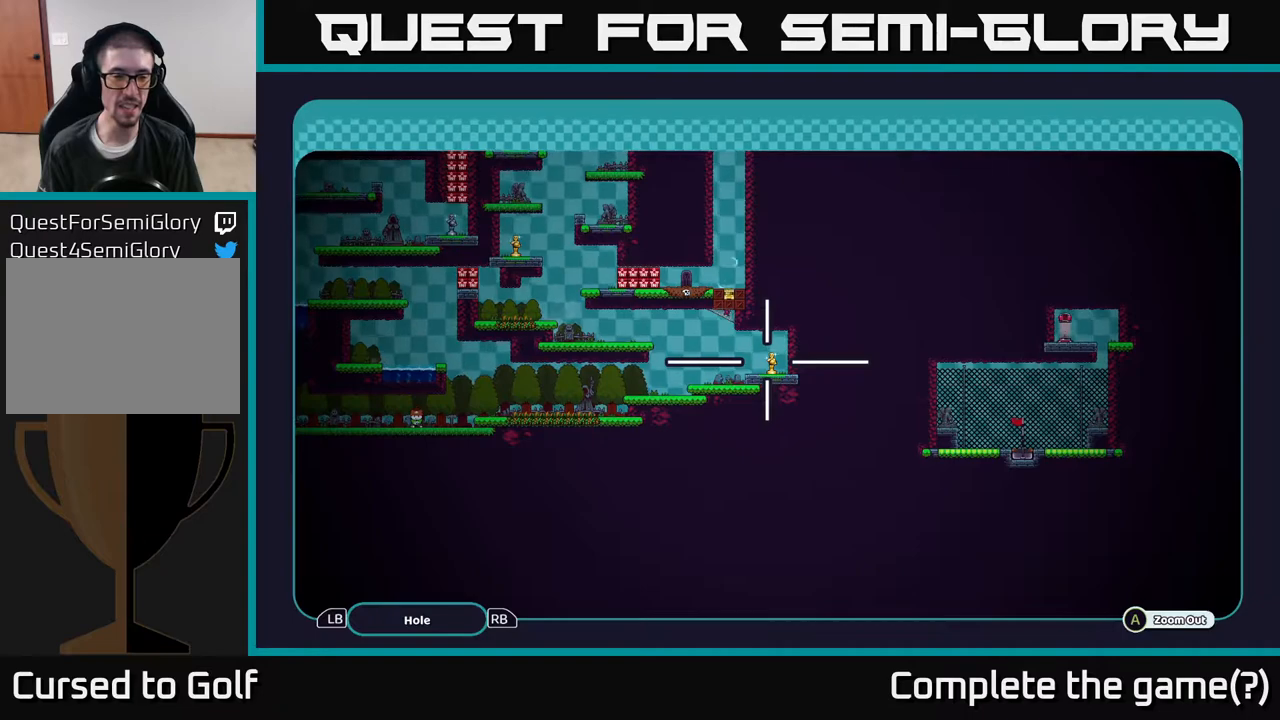
{"buttons": ["A"], "left_stick": "center", "right_stick": "center", "events": []}
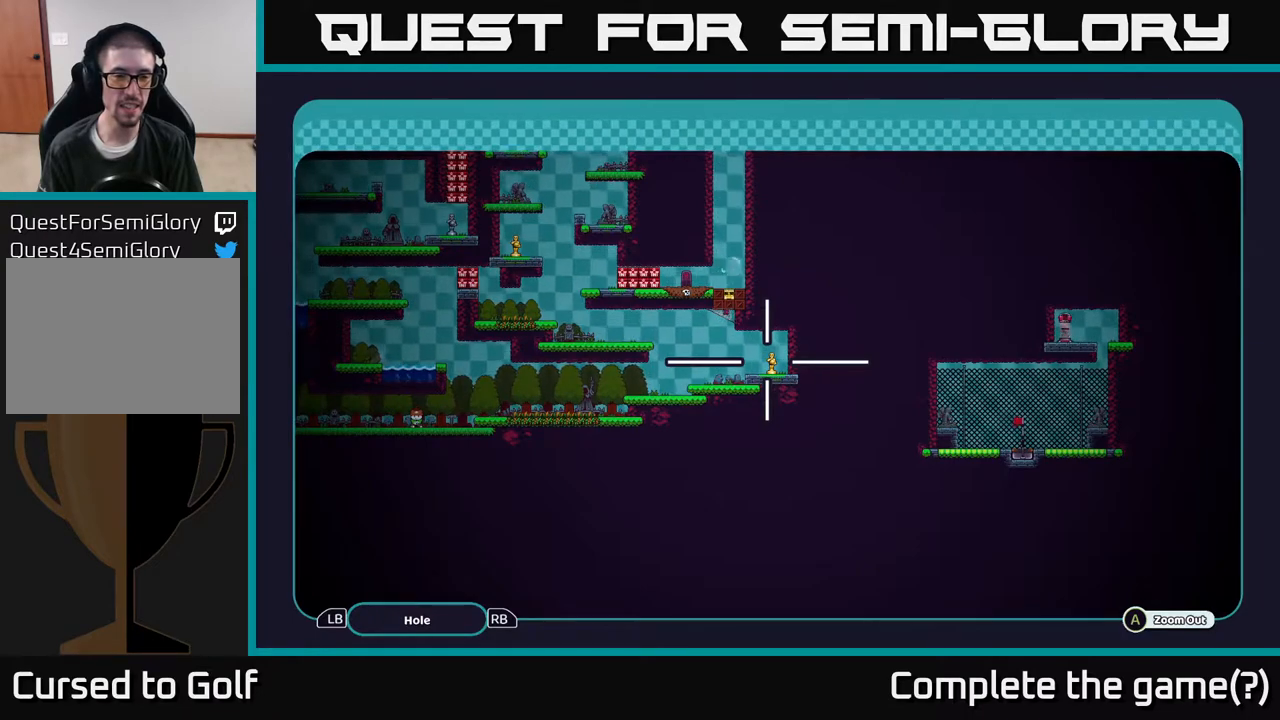
{"buttons": ["A"], "left_stick": "center", "right_stick": "center", "events": []}
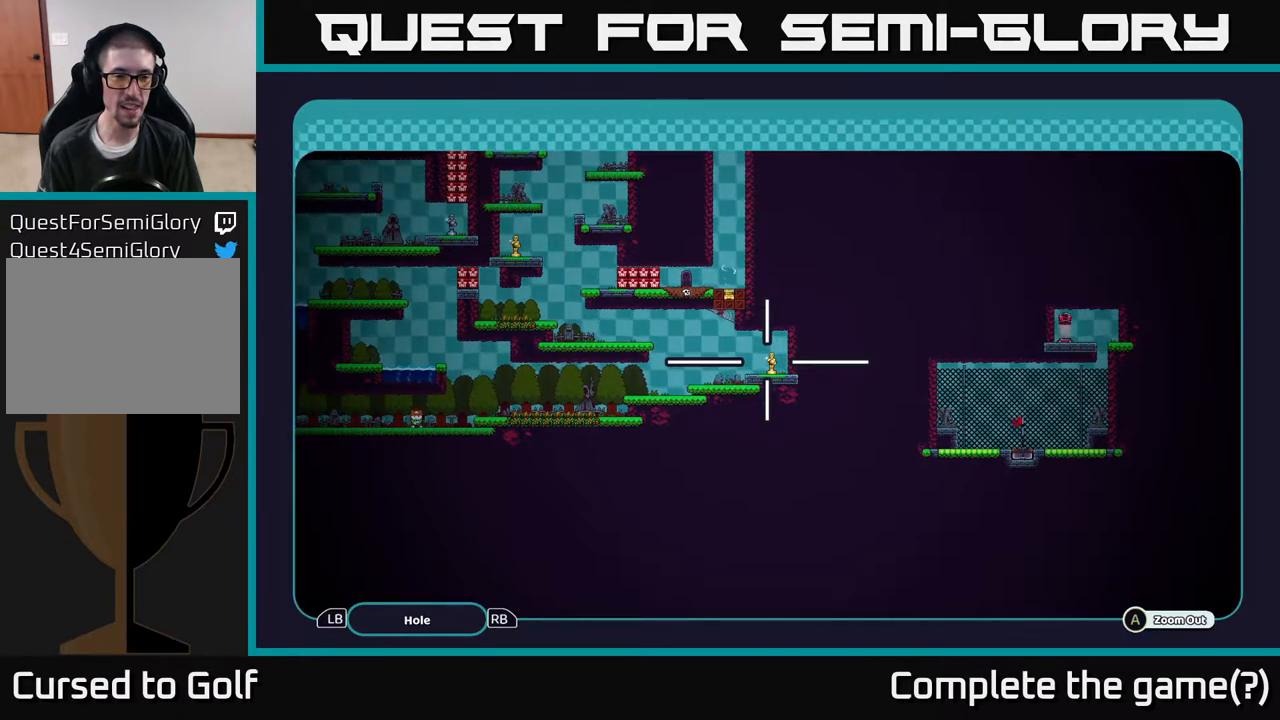
{"buttons": ["A"], "left_stick": "center", "right_stick": "center", "events": []}